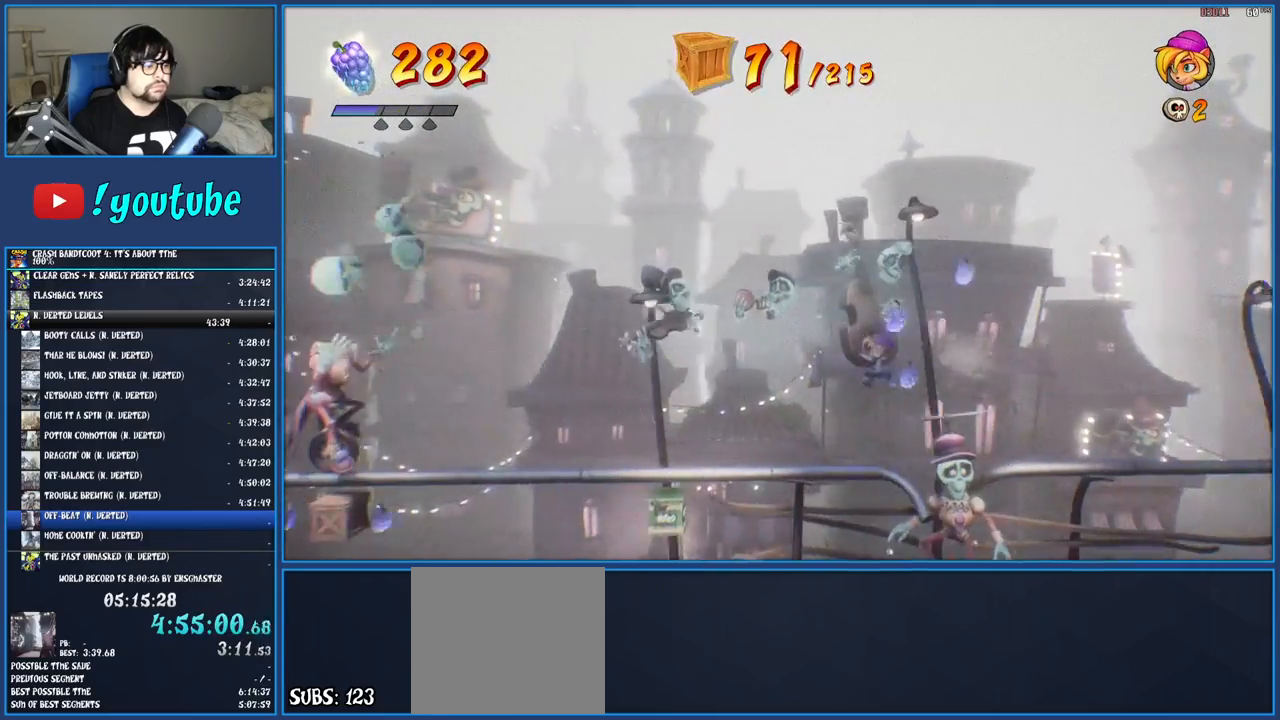
Gameplay with a controller (PlayStation layout); each line is a JSON object with the inputs held at the frame after it. "events" lists button and stick changes between this image and that frame as [ms after this image, input, new state], when the widget could be followed in between. Not read: L3 R3.
{"buttons": ["CIRCLE"], "left_stick": "center", "right_stick": "center", "events": [[450, "CIRCLE", "down"]]}
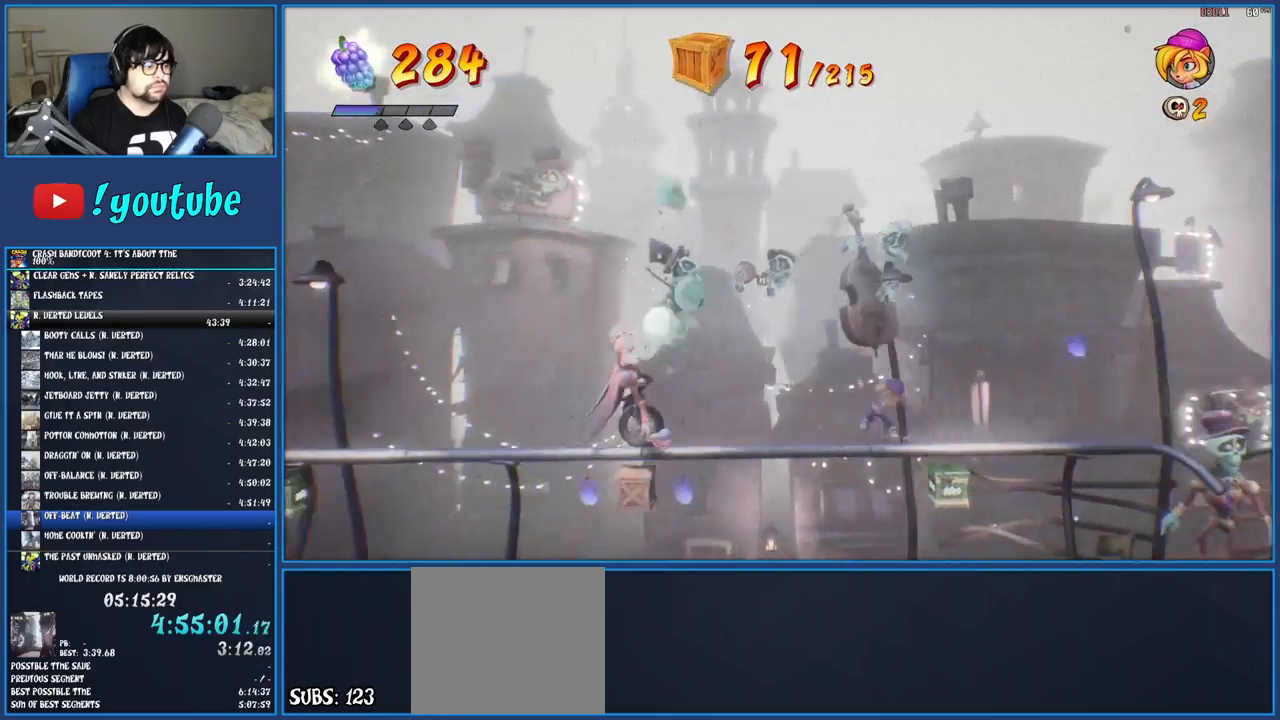
{"buttons": [], "left_stick": "center", "right_stick": "center", "events": [[117, "CIRCLE", "up"]]}
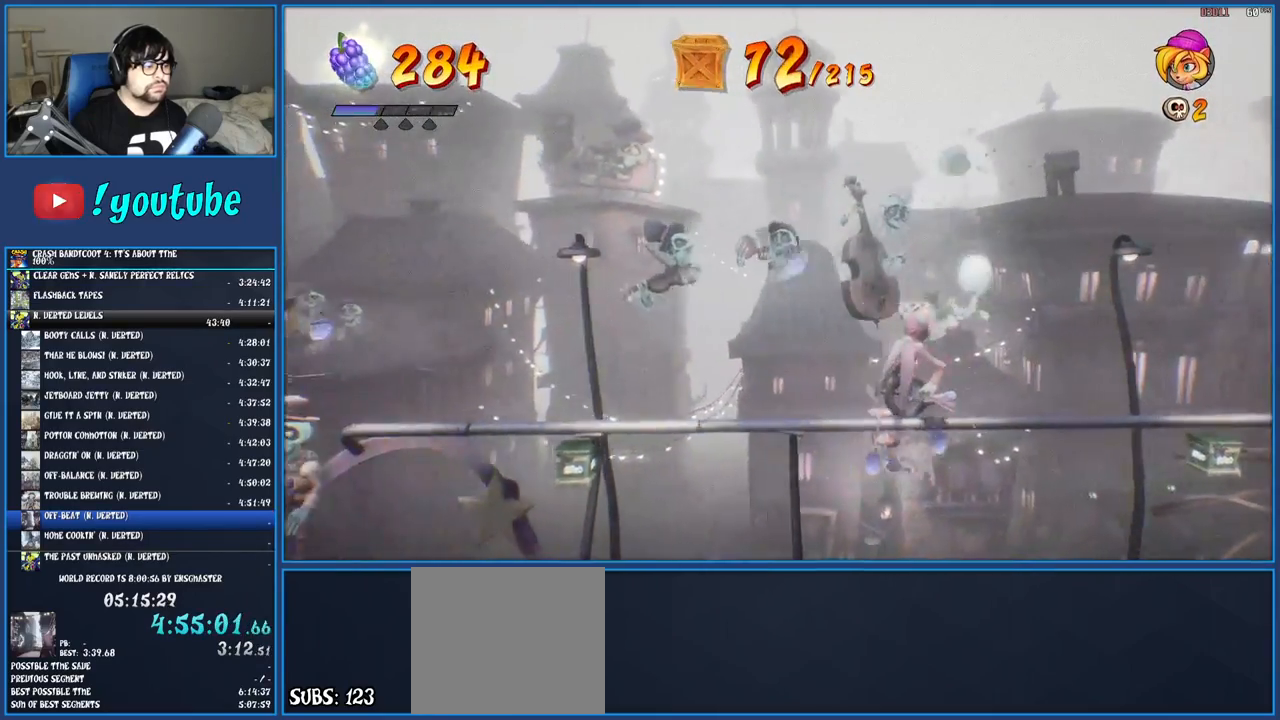
{"buttons": [], "left_stick": "center", "right_stick": "center", "events": [[83, "CIRCLE", "down"], [267, "CIRCLE", "up"]]}
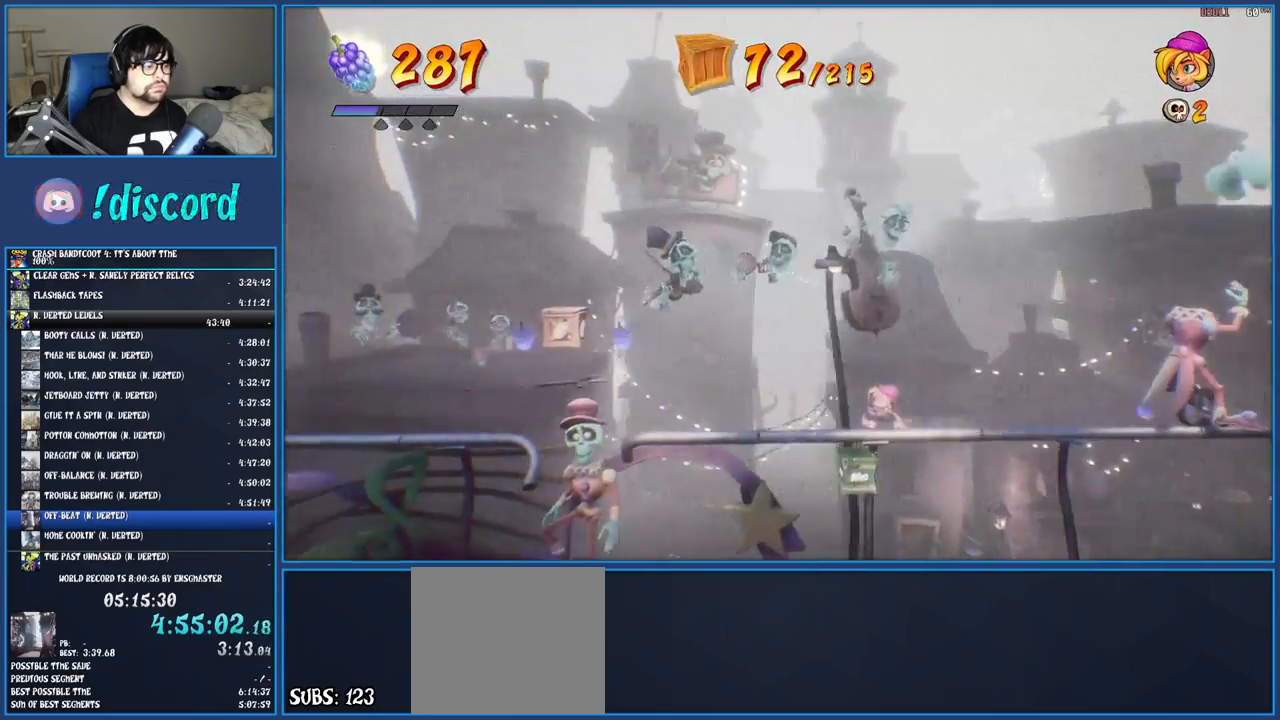
{"buttons": [], "left_stick": "center", "right_stick": "center", "events": [[167, "CROSS", "down"], [433, "CROSS", "up"]]}
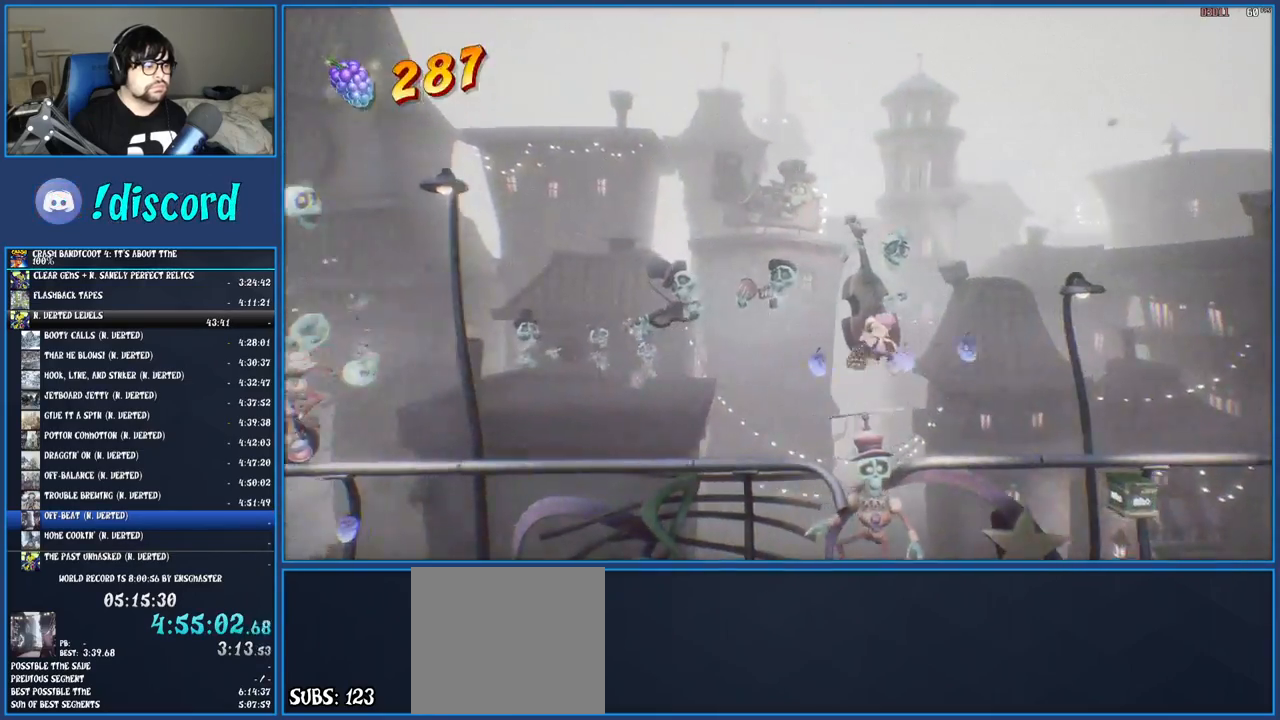
{"buttons": ["CIRCLE"], "left_stick": "center", "right_stick": "center", "events": [[500, "CIRCLE", "down"]]}
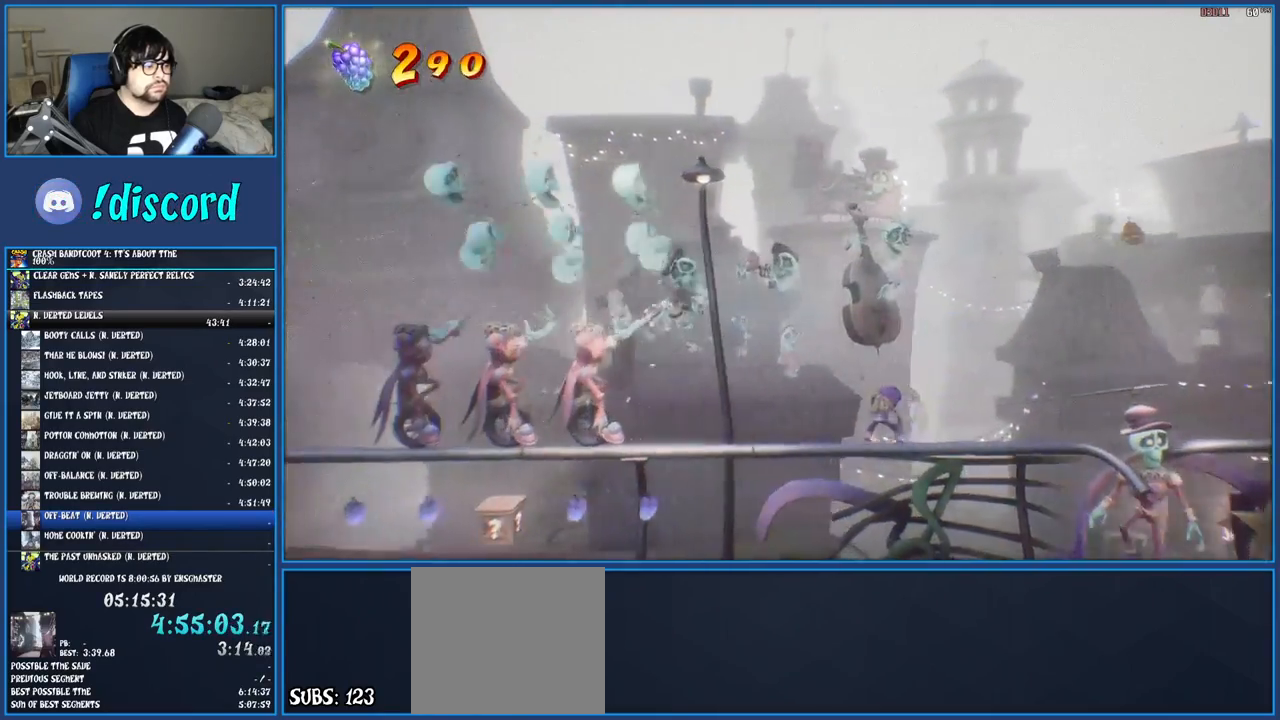
{"buttons": [], "left_stick": "center", "right_stick": "center", "events": [[150, "CIRCLE", "up"]]}
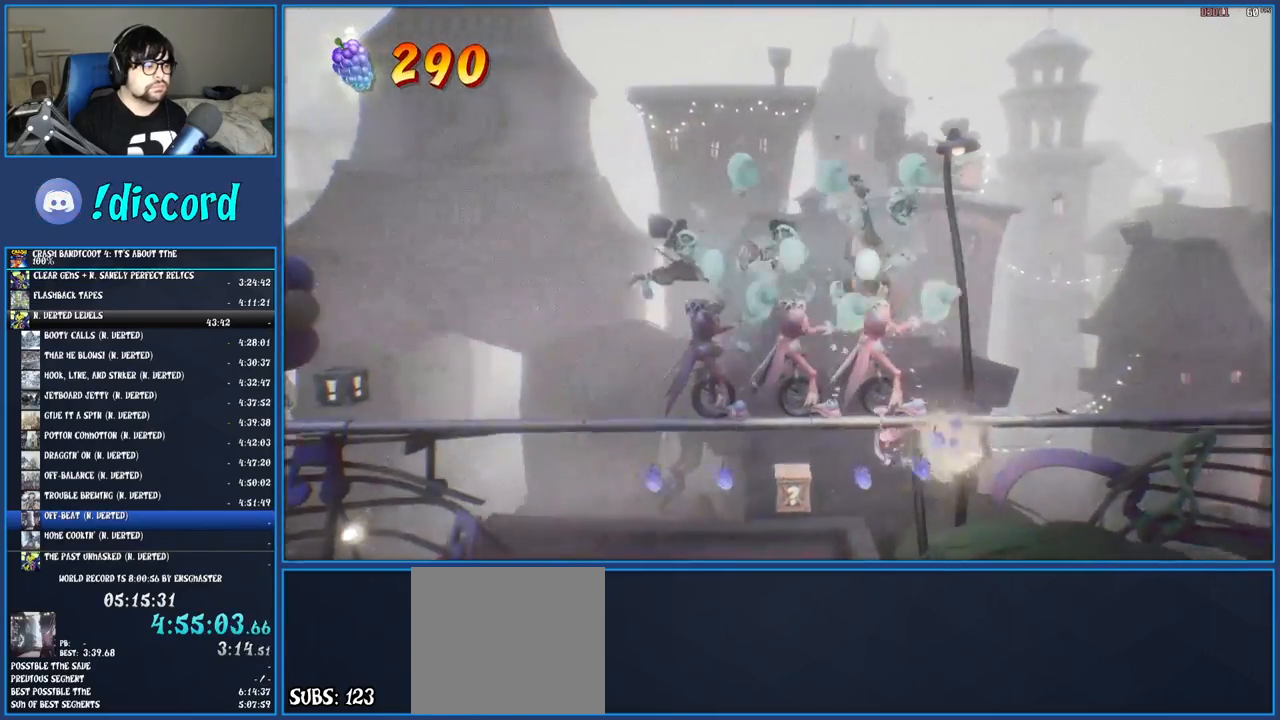
{"buttons": [], "left_stick": "center", "right_stick": "center", "events": []}
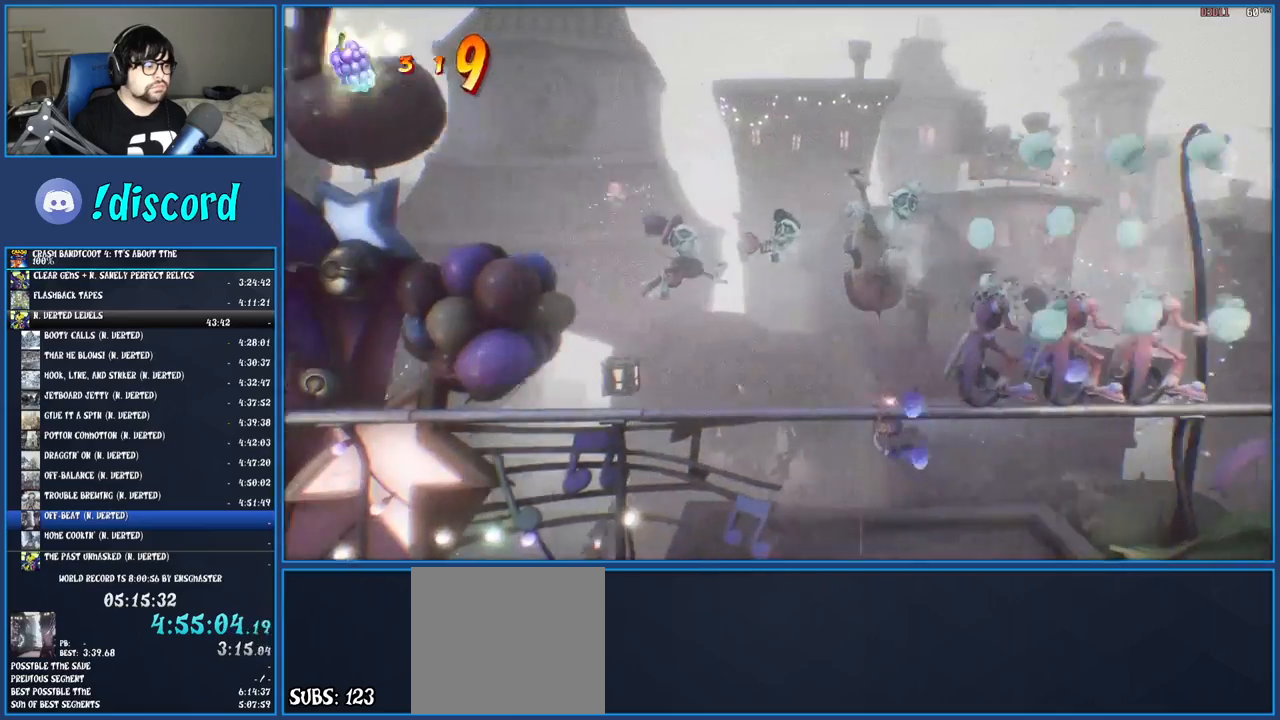
{"buttons": [], "left_stick": "left", "right_stick": "center", "events": [[100, "CIRCLE", "down"], [283, "CIRCLE", "up"], [400, "left_stick", "left"]]}
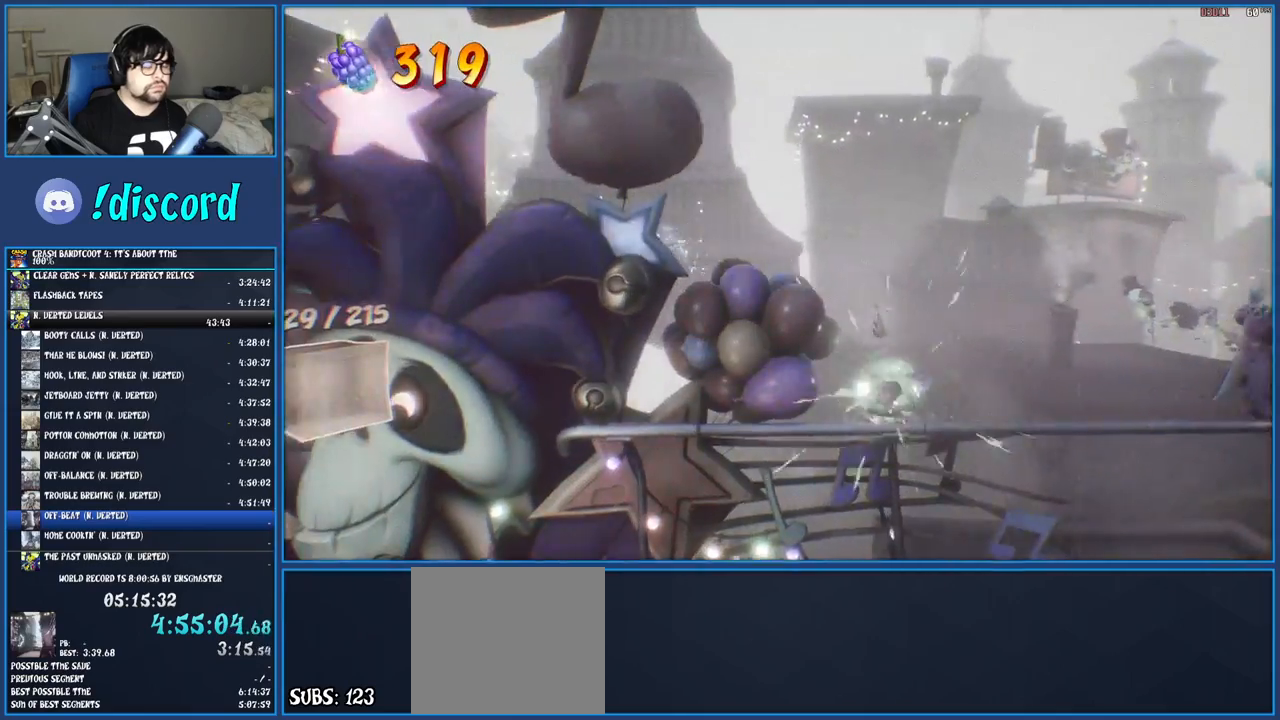
{"buttons": [], "left_stick": "left", "right_stick": "center", "events": []}
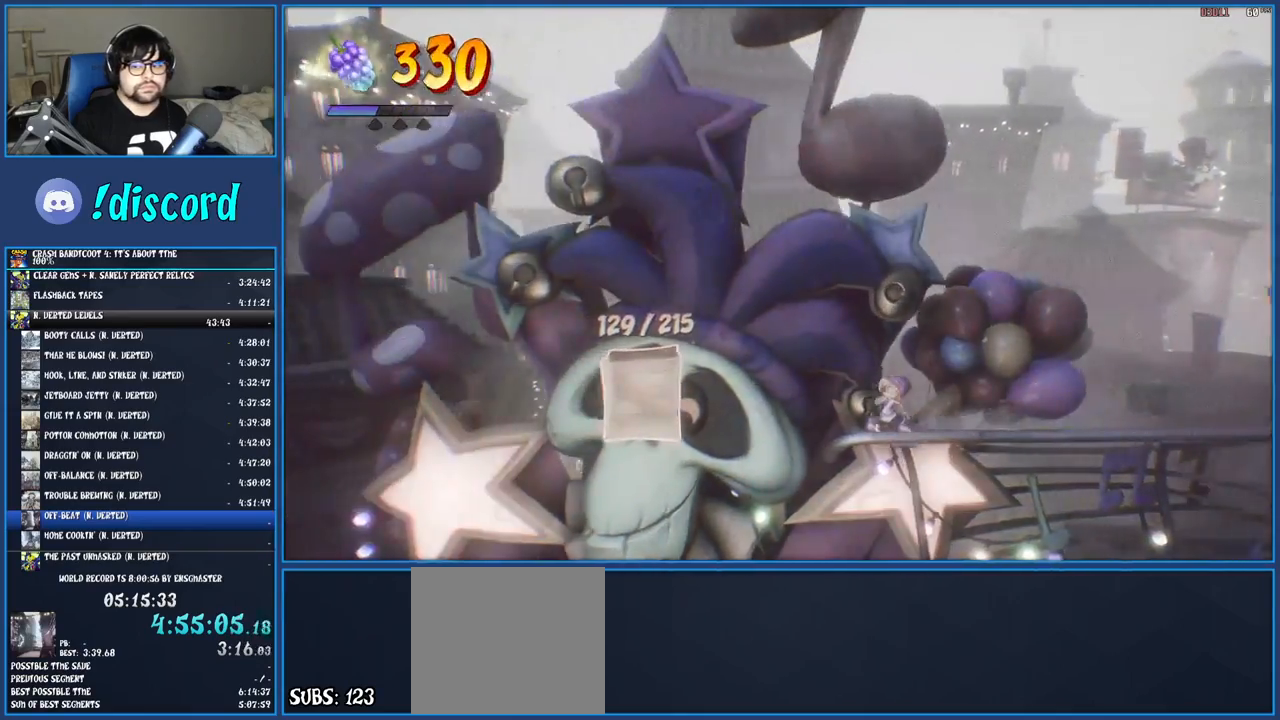
{"buttons": [], "left_stick": "left", "right_stick": "center", "events": []}
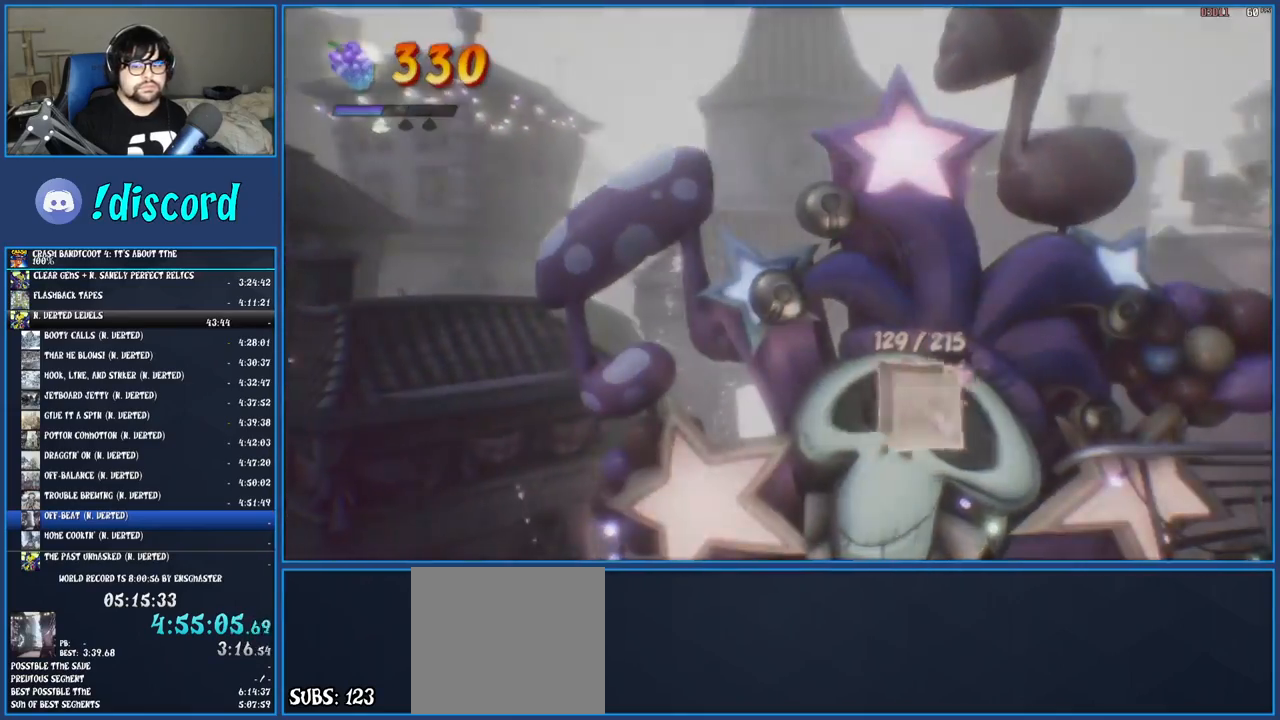
{"buttons": [], "left_stick": "center", "right_stick": "center", "events": [[350, "left_stick", "center"], [367, "CROSS", "down"], [483, "CROSS", "up"]]}
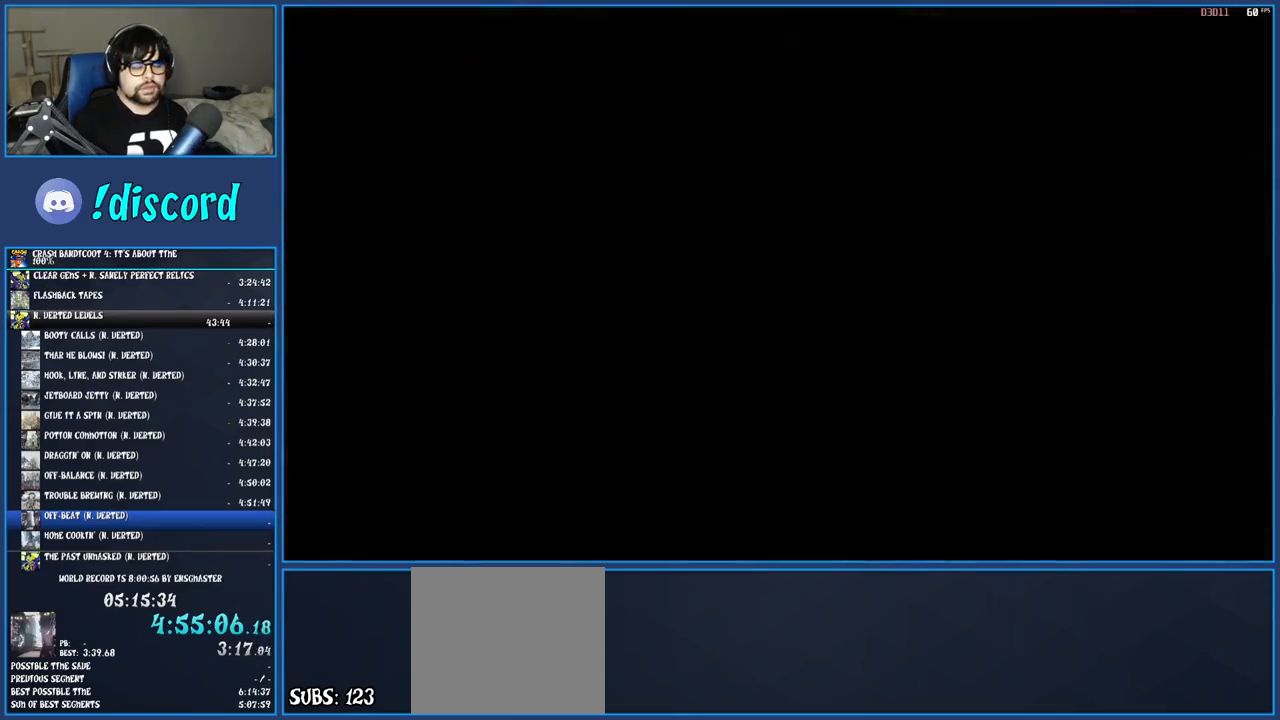
{"buttons": ["CROSS"], "left_stick": "center", "right_stick": "center", "events": [[67, "CROSS", "down"], [117, "CROSS", "up"], [217, "CROSS", "down"], [250, "CROSS", "up"], [333, "CROSS", "down"], [417, "CROSS", "up"], [483, "CROSS", "down"]]}
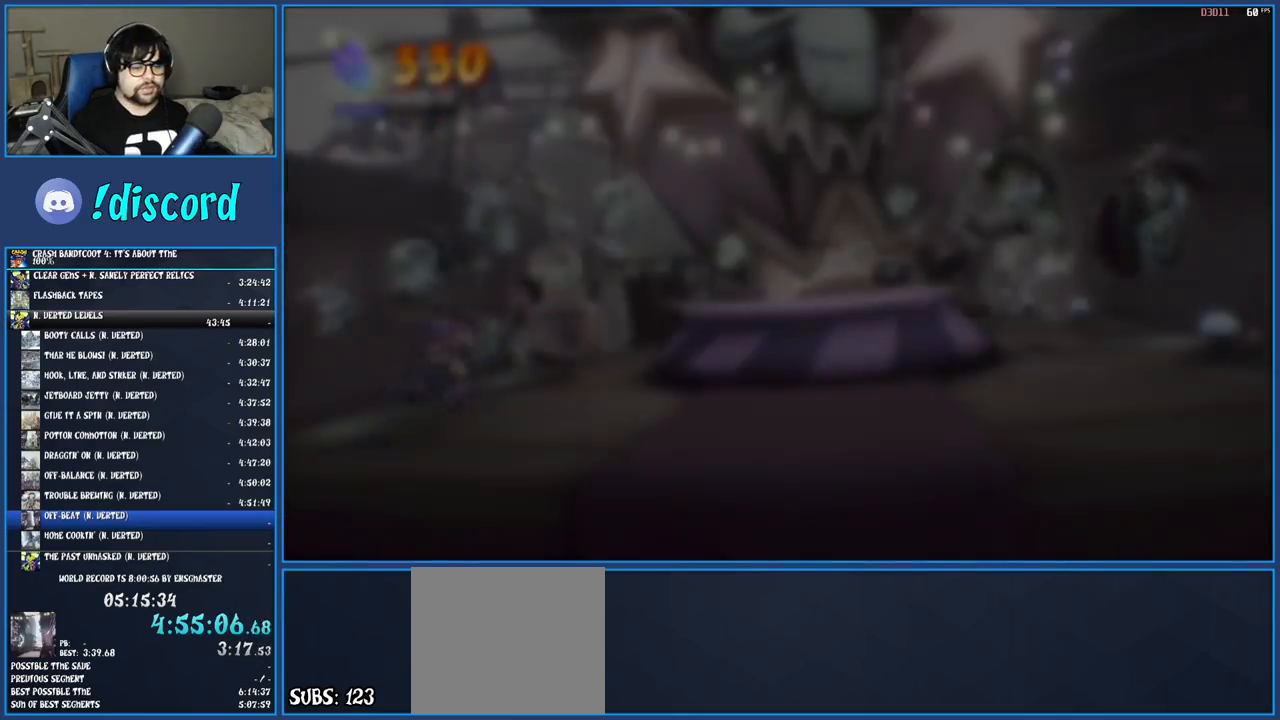
{"buttons": [], "left_stick": "center", "right_stick": "center", "events": [[50, "CROSS", "up"], [117, "CROSS", "down"], [200, "CROSS", "up"], [283, "CROSS", "down"], [333, "CROSS", "up"], [417, "CROSS", "down"], [500, "CROSS", "up"]]}
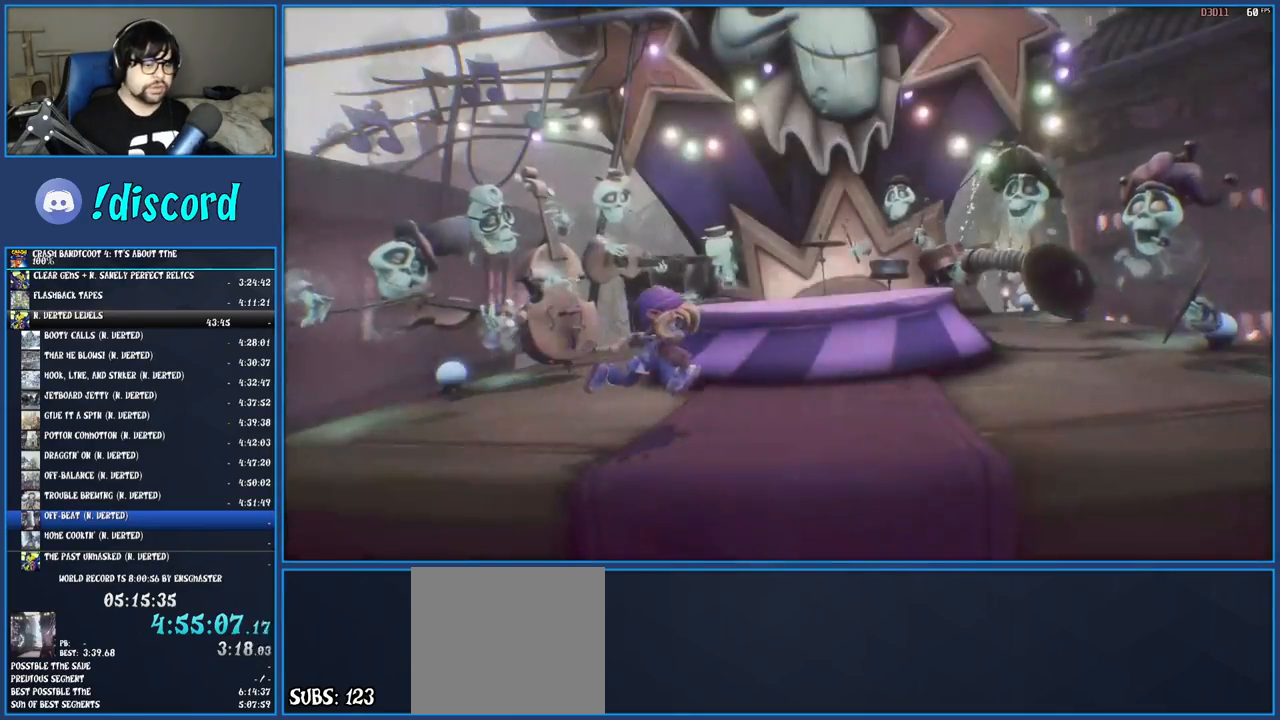
{"buttons": ["CROSS"], "left_stick": "center", "right_stick": "center", "events": [[67, "CROSS", "down"], [133, "CROSS", "up"], [217, "CROSS", "down"], [300, "CROSS", "up"], [350, "CROSS", "down"], [433, "CROSS", "up"], [500, "CROSS", "down"]]}
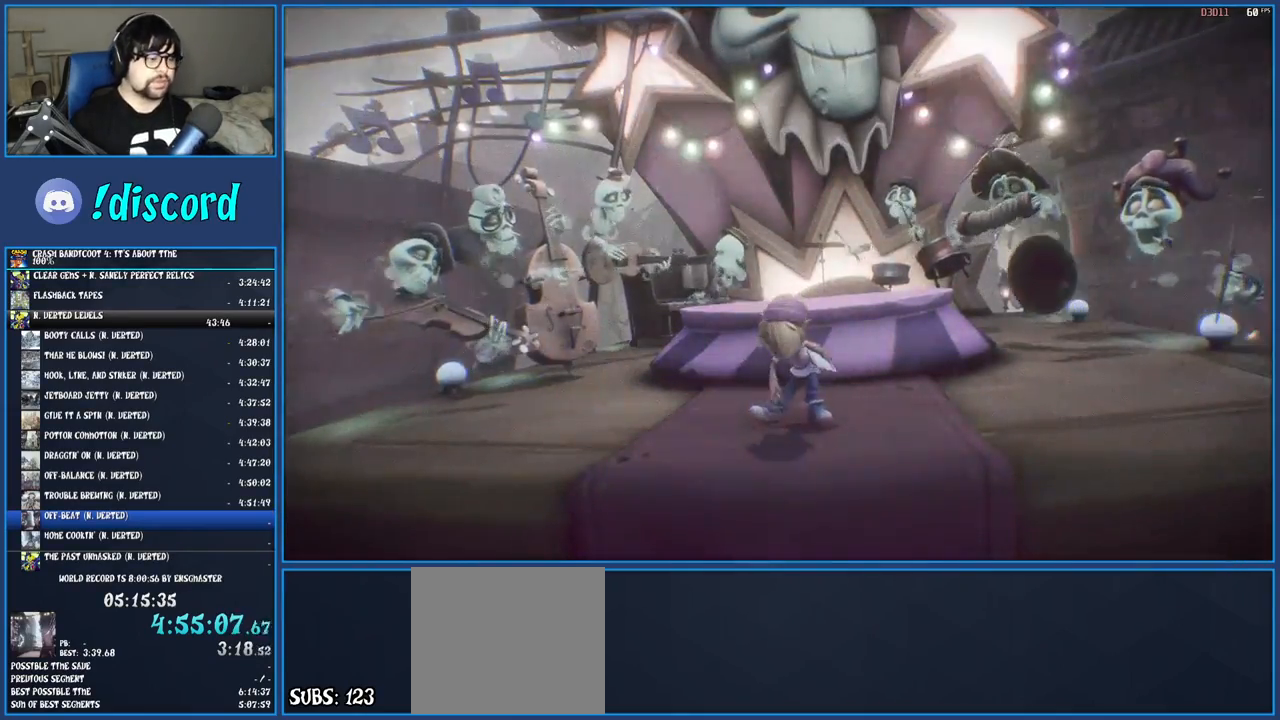
{"buttons": [], "left_stick": "center", "right_stick": "center", "events": [[83, "CROSS", "up"], [167, "CROSS", "down"], [250, "CROSS", "up"], [333, "CROSS", "down"], [350, "CROSS", "up"], [450, "CROSS", "down"], [483, "CROSS", "up"]]}
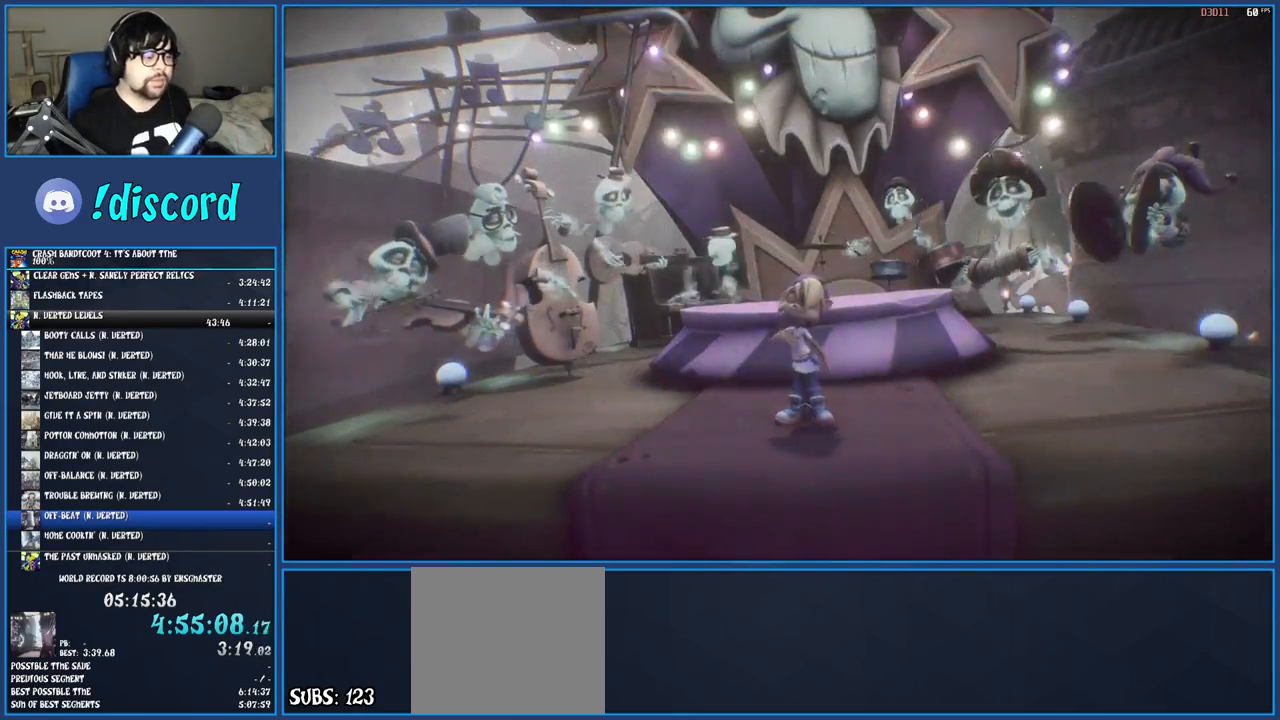
{"buttons": [], "left_stick": "center", "right_stick": "center", "events": [[50, "CROSS", "down"], [133, "CROSS", "up"], [217, "CROSS", "down"], [300, "CROSS", "up"], [383, "CROSS", "down"], [483, "CROSS", "up"]]}
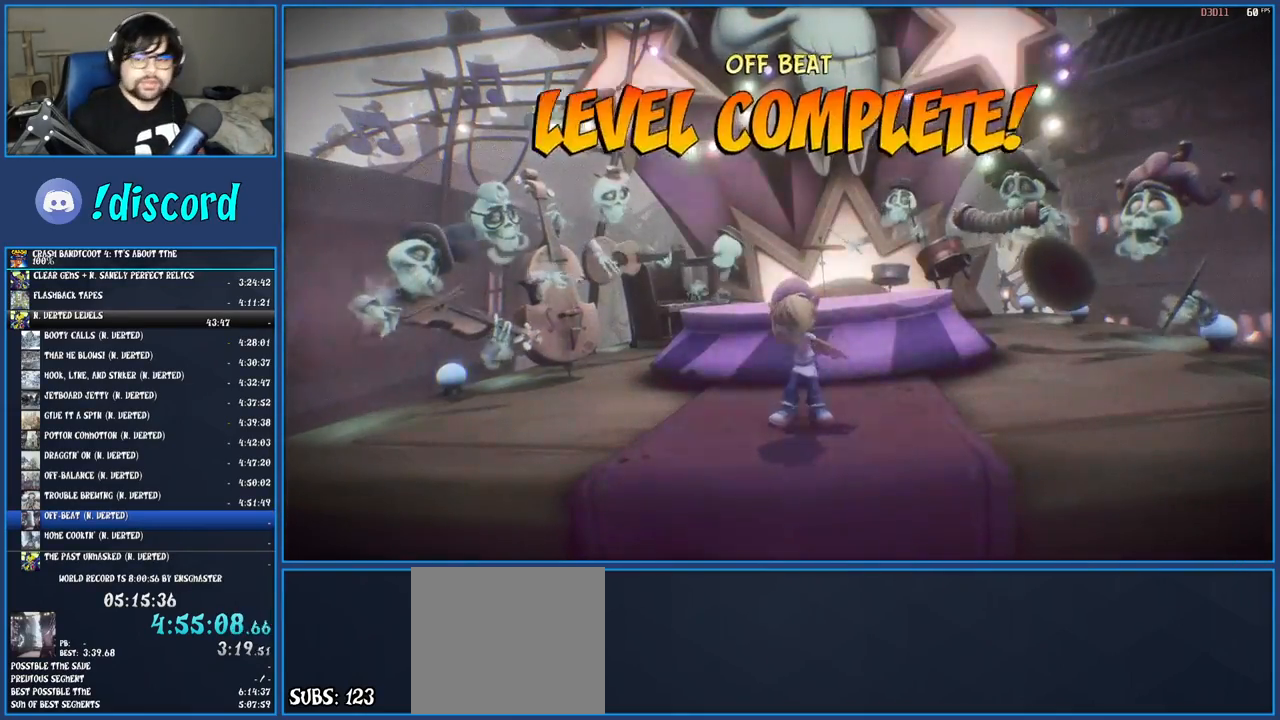
{"buttons": [], "left_stick": "center", "right_stick": "center", "events": [[33, "CROSS", "down"], [133, "CROSS", "up"]]}
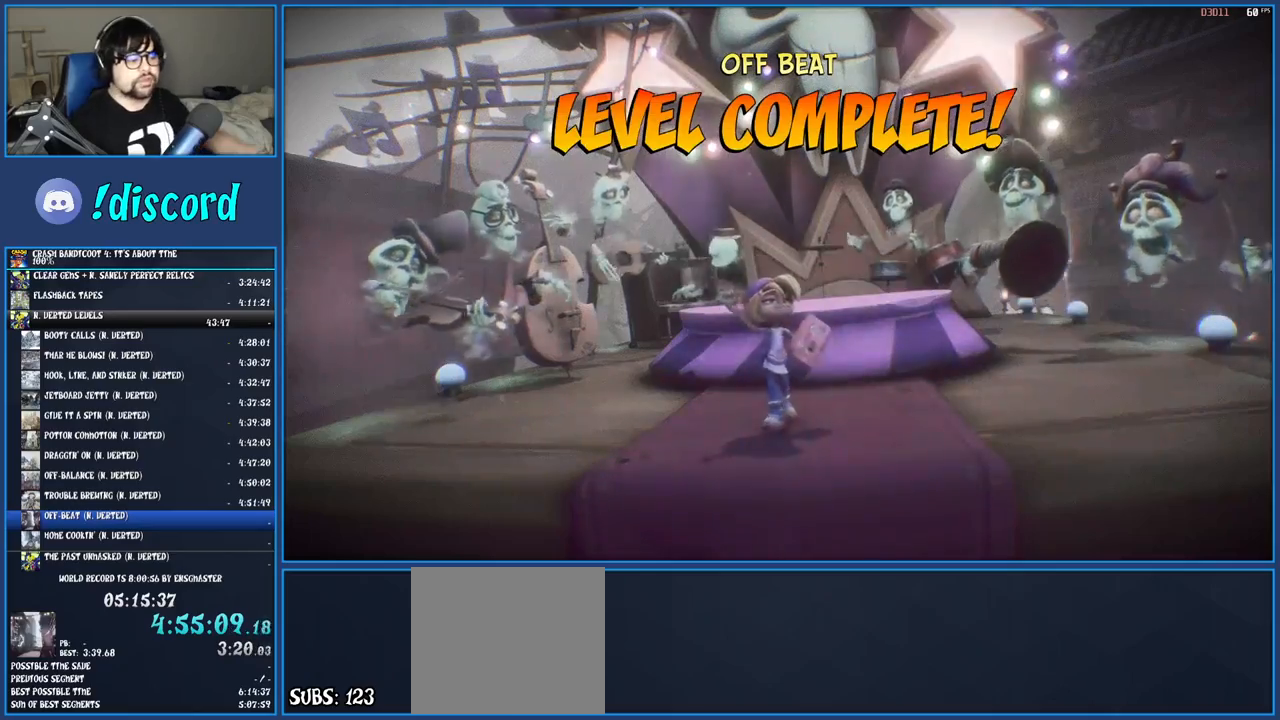
{"buttons": ["CROSS"], "left_stick": "center", "right_stick": "center", "events": [[467, "CROSS", "down"]]}
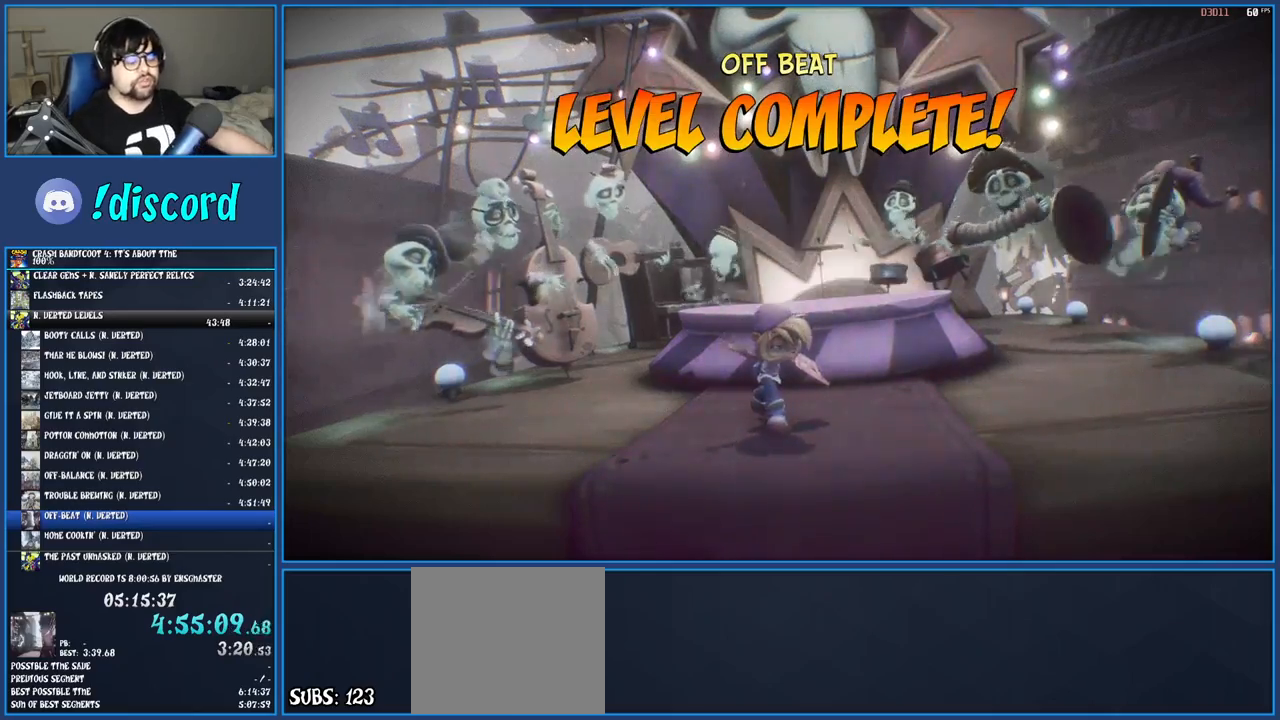
{"buttons": ["CROSS"], "left_stick": "center", "right_stick": "center", "events": [[83, "CROSS", "up"], [167, "CROSS", "down"], [233, "CROSS", "up"], [317, "CROSS", "down"], [400, "CROSS", "up"], [467, "CROSS", "down"]]}
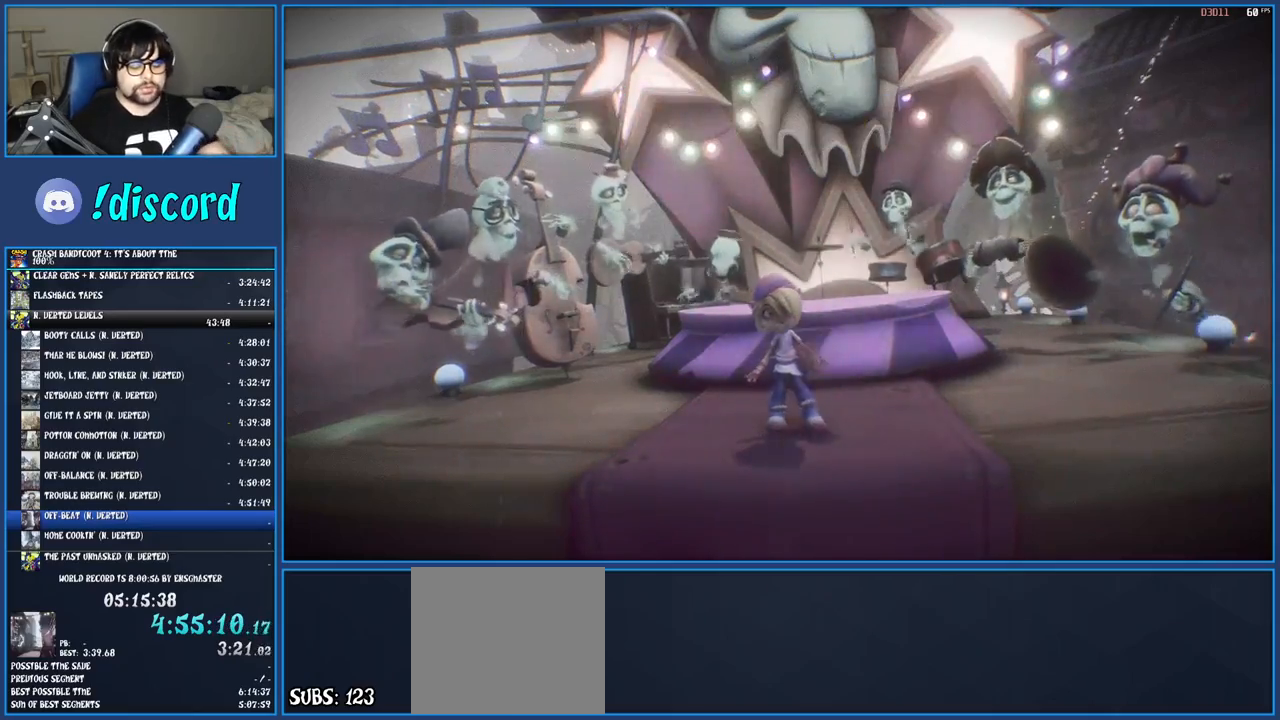
{"buttons": ["CROSS"], "left_stick": "center", "right_stick": "center", "events": [[67, "CROSS", "up"], [133, "CROSS", "down"], [200, "CROSS", "up"], [300, "CROSS", "down"], [367, "CROSS", "up"], [450, "CROSS", "down"]]}
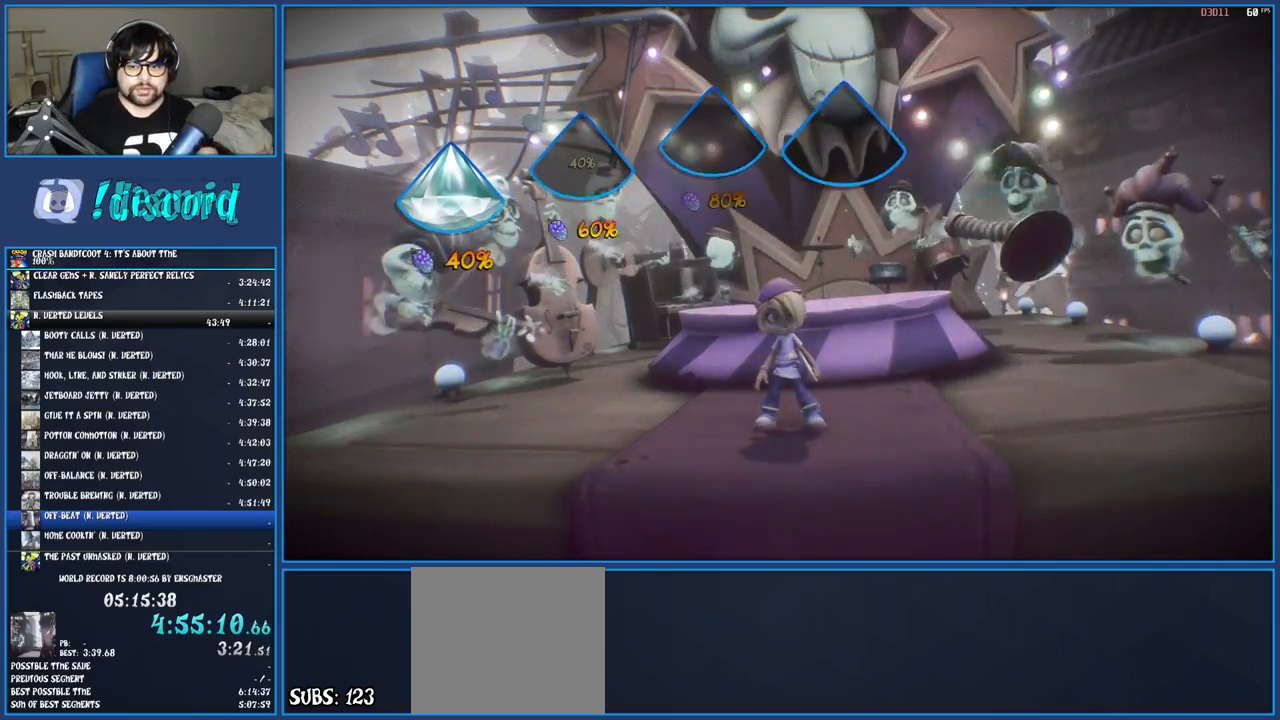
{"buttons": [], "left_stick": "center", "right_stick": "center", "events": [[33, "CROSS", "up"], [100, "CROSS", "down"], [183, "CROSS", "up"], [267, "CROSS", "down"], [333, "CROSS", "up"], [417, "CROSS", "down"], [500, "CROSS", "up"]]}
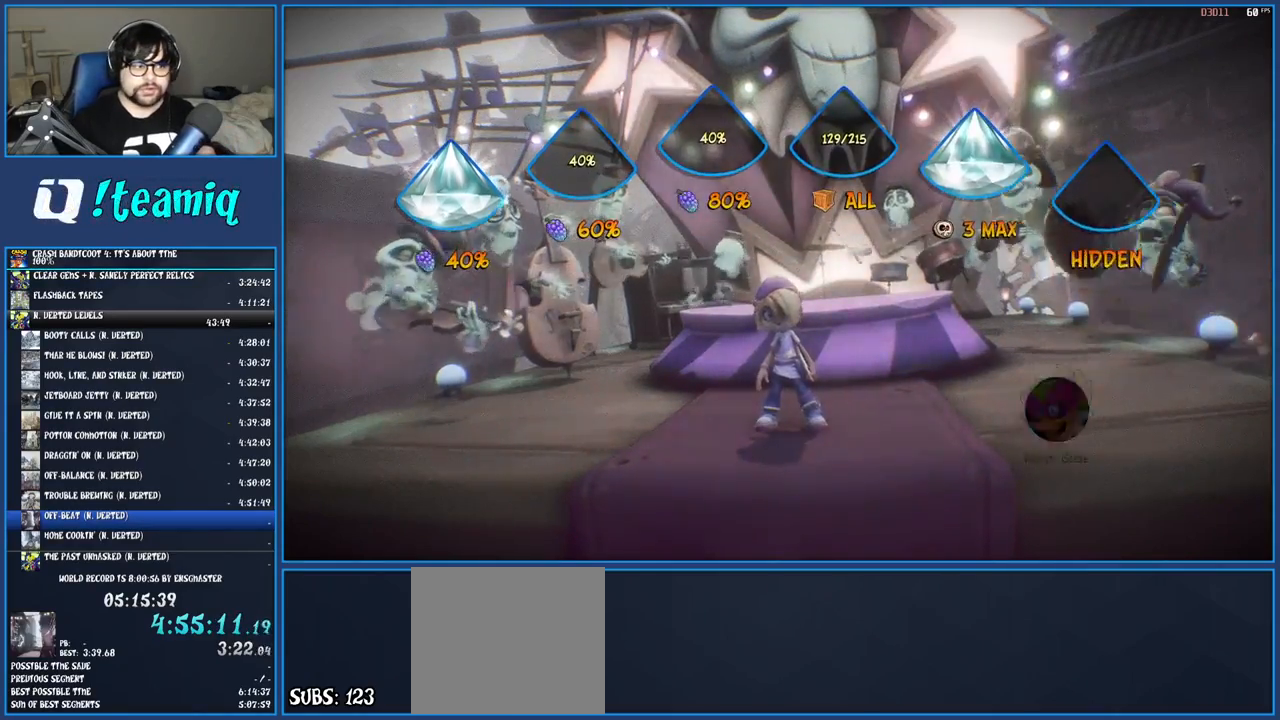
{"buttons": [], "left_stick": "center", "right_stick": "center", "events": [[83, "CROSS", "down"], [150, "CROSS", "up"], [233, "CROSS", "down"], [317, "CROSS", "up"], [383, "CROSS", "down"], [467, "CROSS", "up"]]}
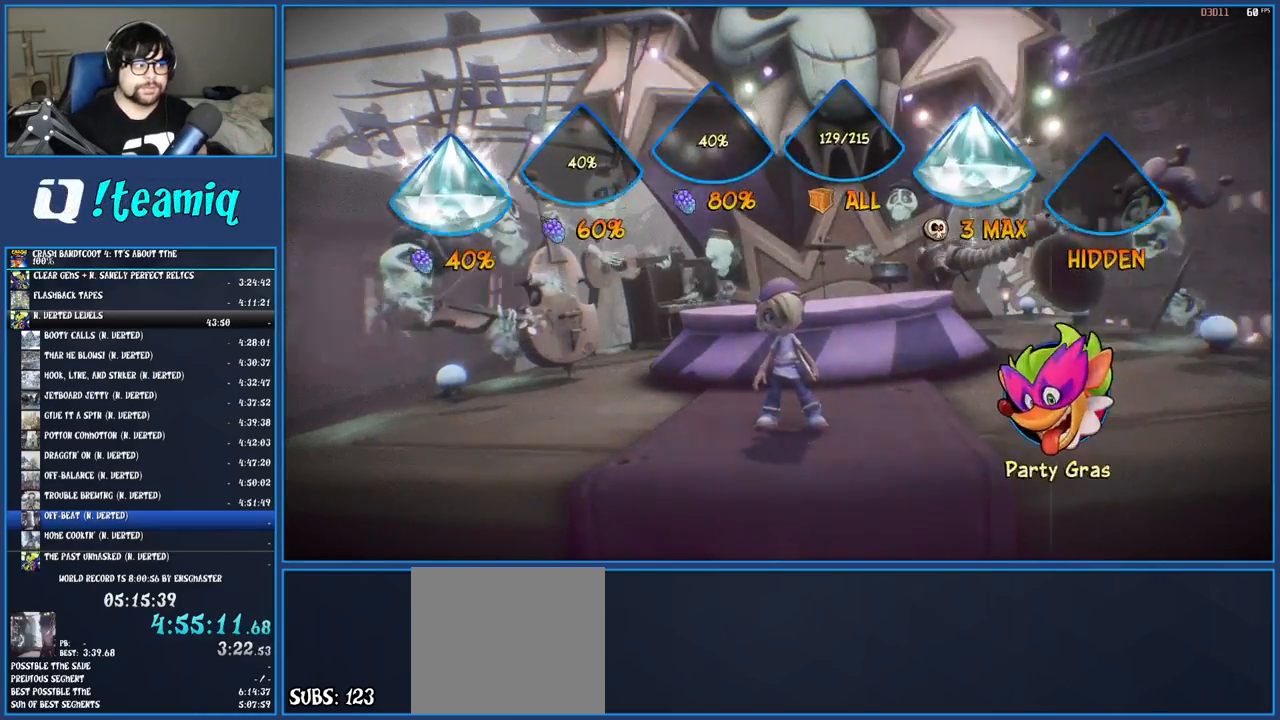
{"buttons": ["CROSS"], "left_stick": "center", "right_stick": "center", "events": [[50, "CROSS", "down"], [117, "CROSS", "up"], [200, "CROSS", "down"], [267, "CROSS", "up"], [350, "CROSS", "down"], [417, "CROSS", "up"], [500, "CROSS", "down"]]}
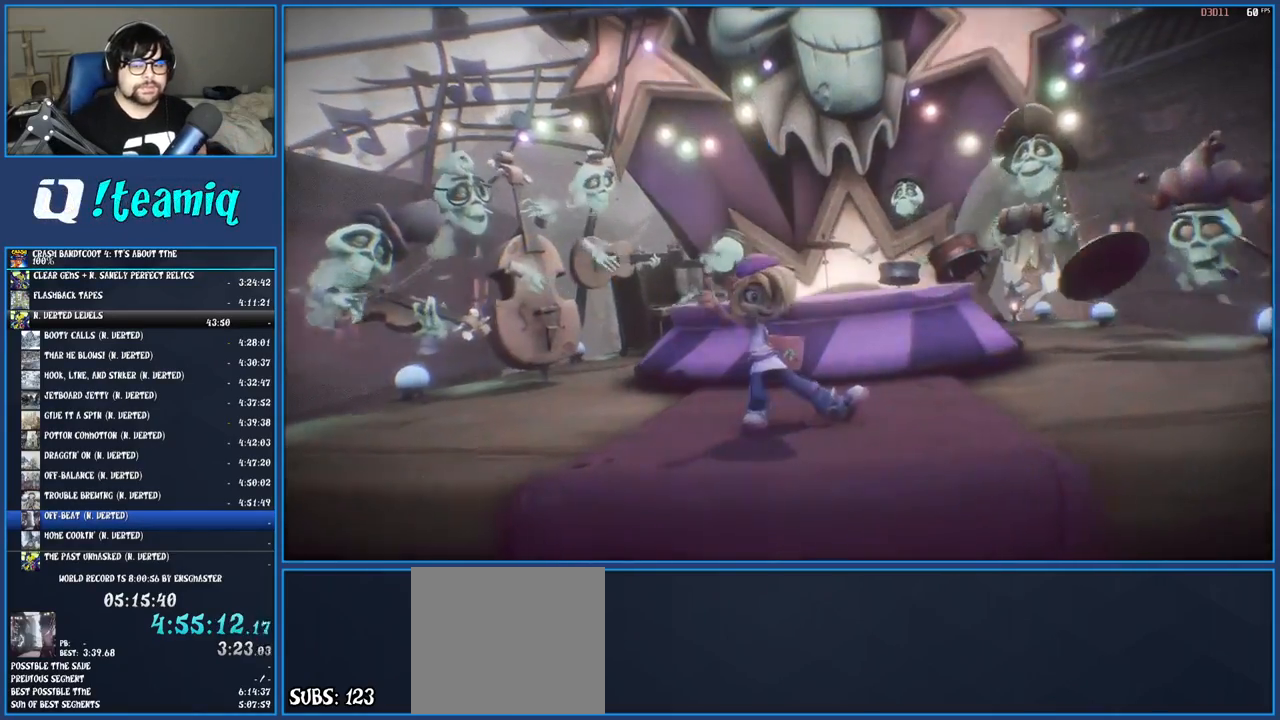
{"buttons": ["CROSS"], "left_stick": "center", "right_stick": "center", "events": [[83, "CROSS", "up"], [150, "CROSS", "down"], [233, "CROSS", "up"], [300, "CROSS", "down"], [400, "CROSS", "up"], [467, "CROSS", "down"]]}
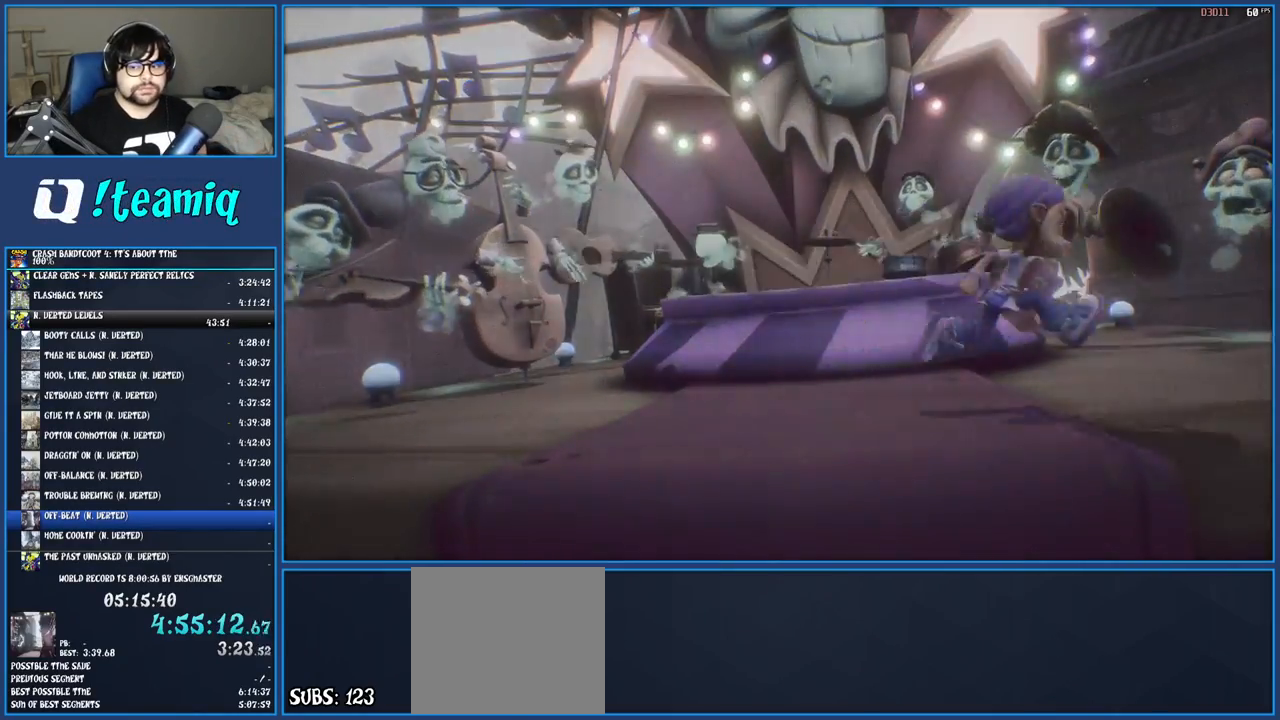
{"buttons": [], "left_stick": "center", "right_stick": "center", "events": [[33, "CROSS", "up"], [117, "CROSS", "down"], [200, "CROSS", "up"]]}